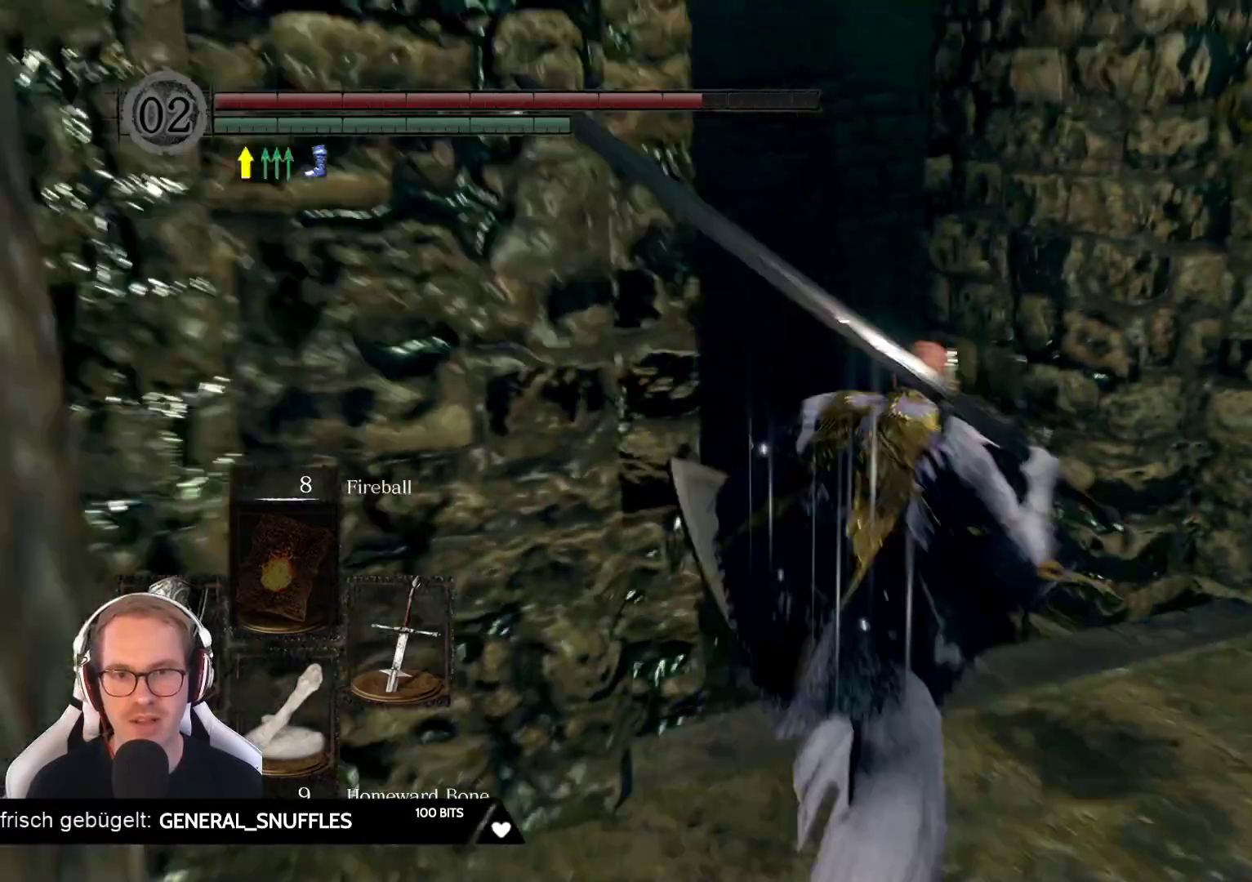
Gameplay with a controller (Xbox layout); each line is a JSON object with the inputs held at the frame after it. "events" lists button and stick changes between this image and that frame as [ms after this image, input, new state], when the widget could be followed in between. Not read: L3 START Z.
{"buttons": [], "left_stick": "up-right", "right_stick": "down-left", "events": [[200, "right_stick", "center"], [417, "right_stick", "down-left"]]}
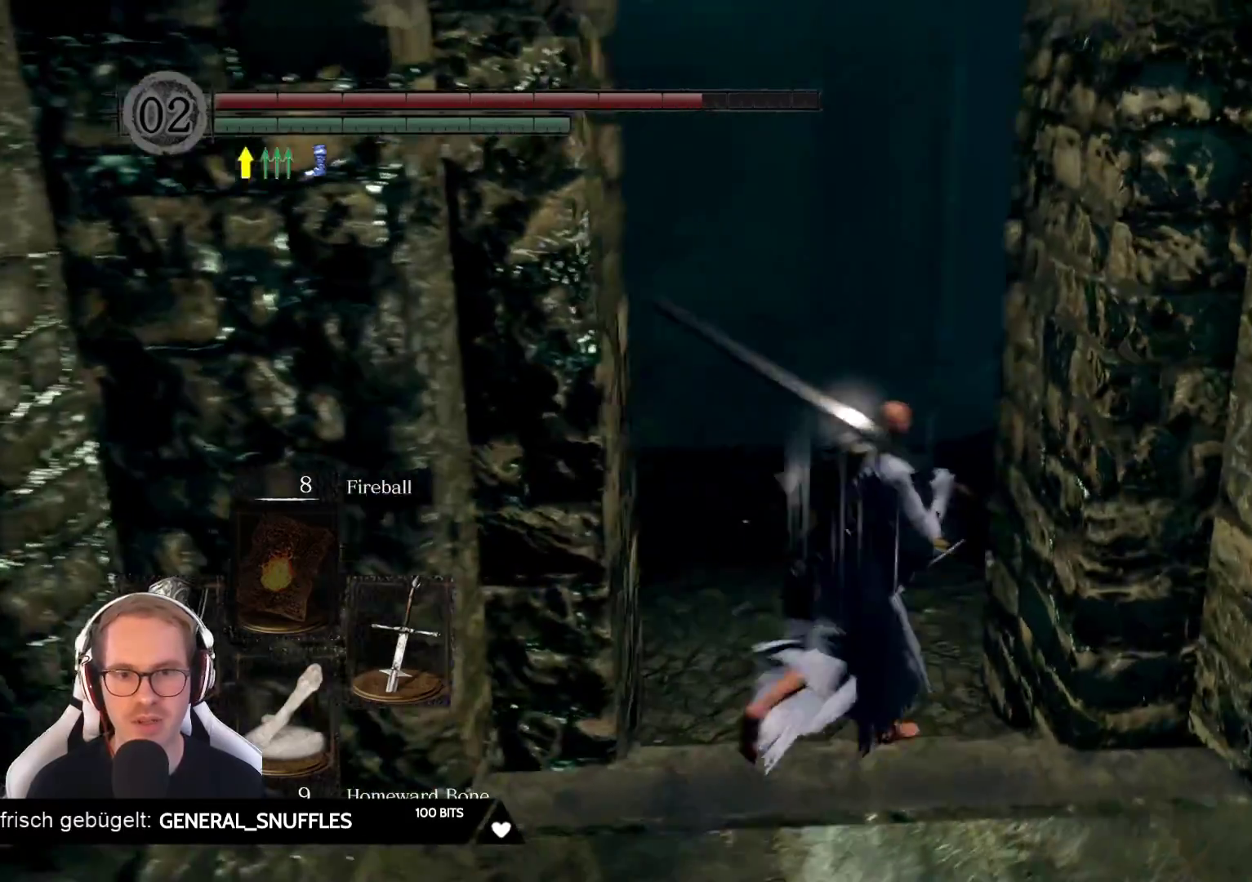
{"buttons": [], "left_stick": "up", "right_stick": "center", "events": [[17, "left_stick", "up"], [67, "right_stick", "center"]]}
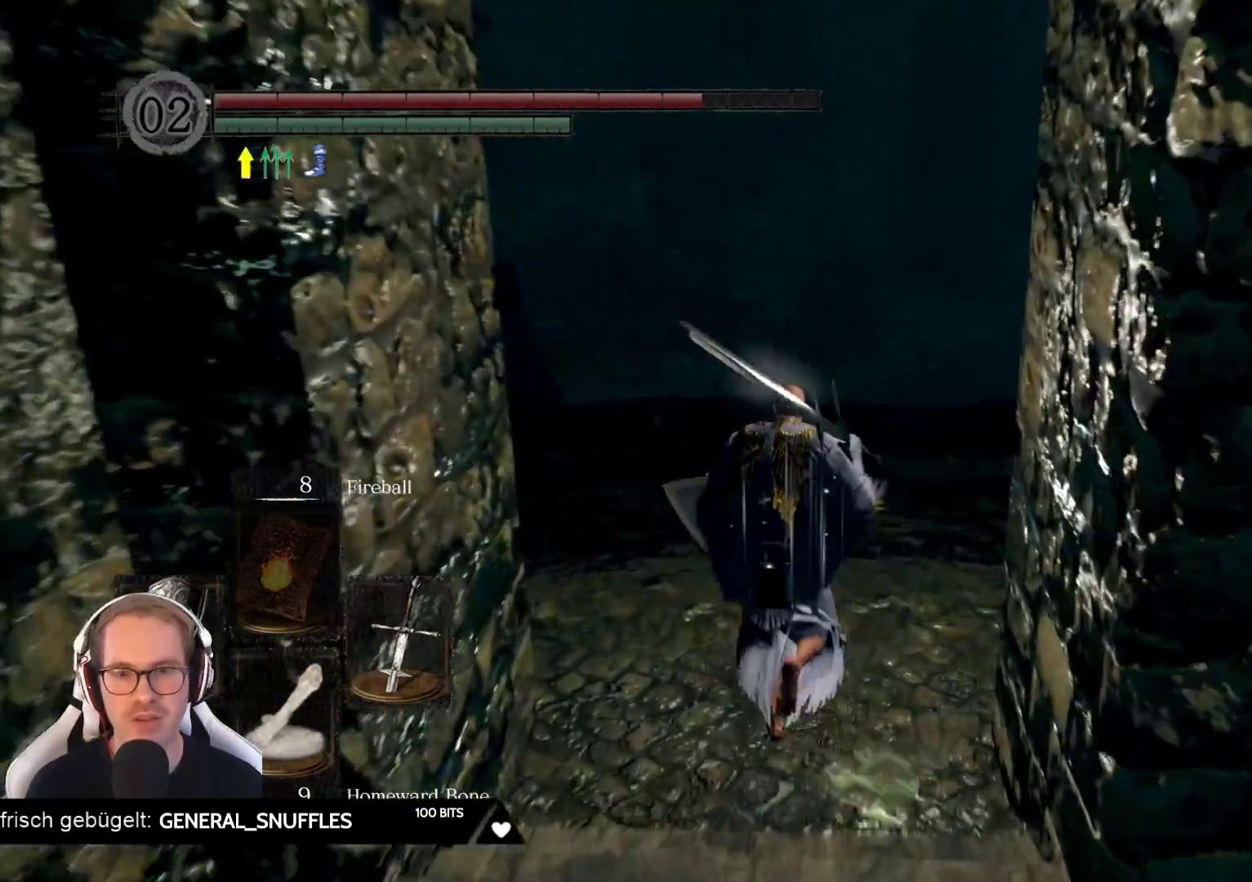
{"buttons": [], "left_stick": "up", "right_stick": "center", "events": [[133, "right_stick", "left"], [383, "right_stick", "center"]]}
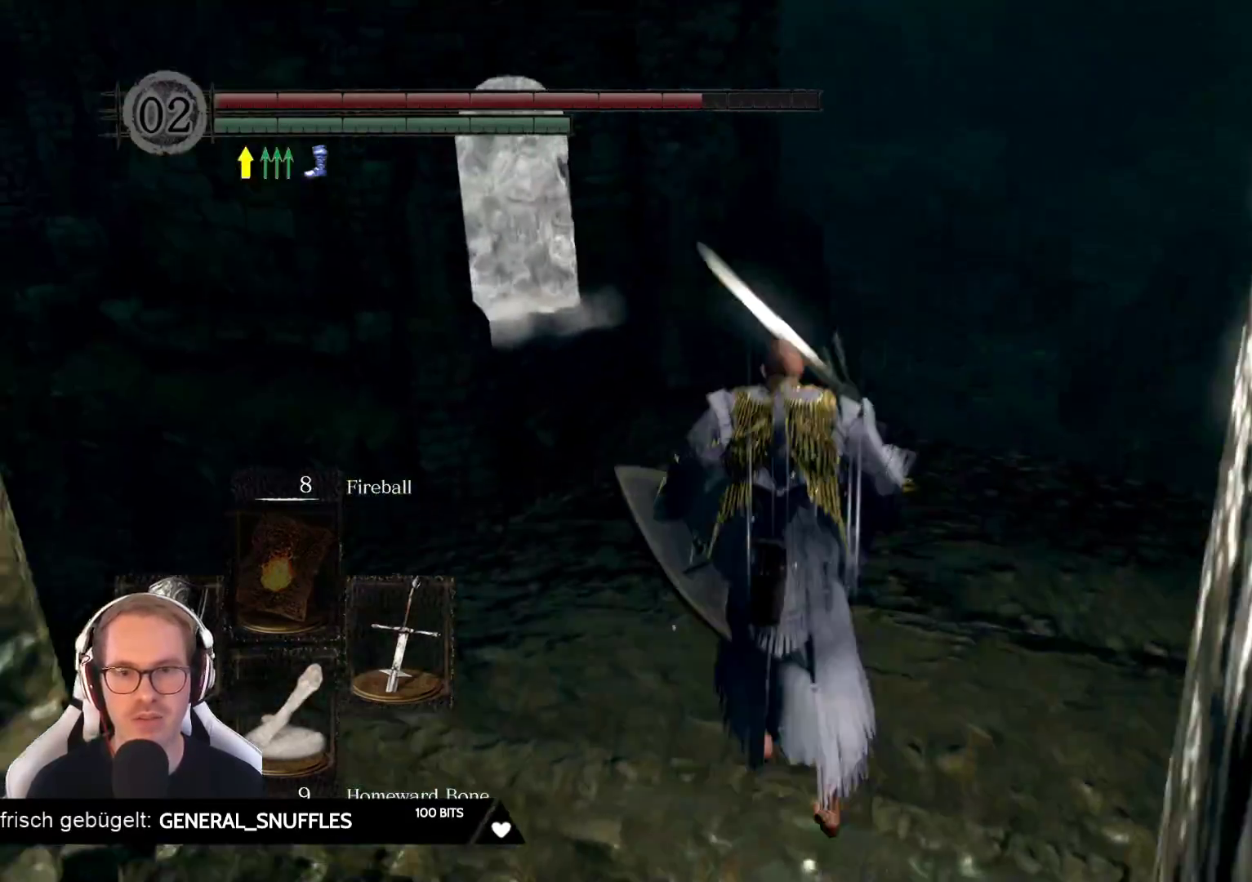
{"buttons": [], "left_stick": "up", "right_stick": "center", "events": []}
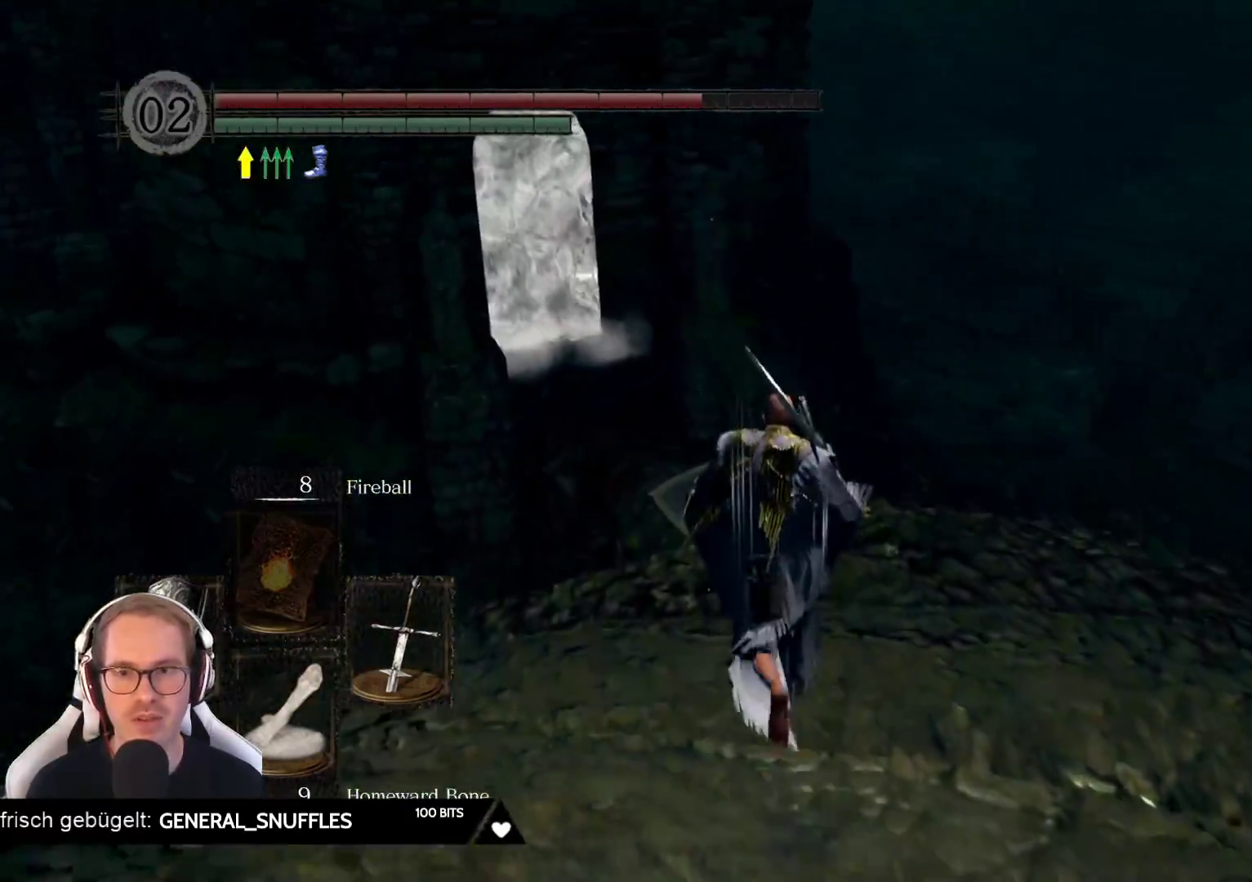
{"buttons": [], "left_stick": "up", "right_stick": "center", "events": [[200, "right_stick", "down"], [383, "right_stick", "center"]]}
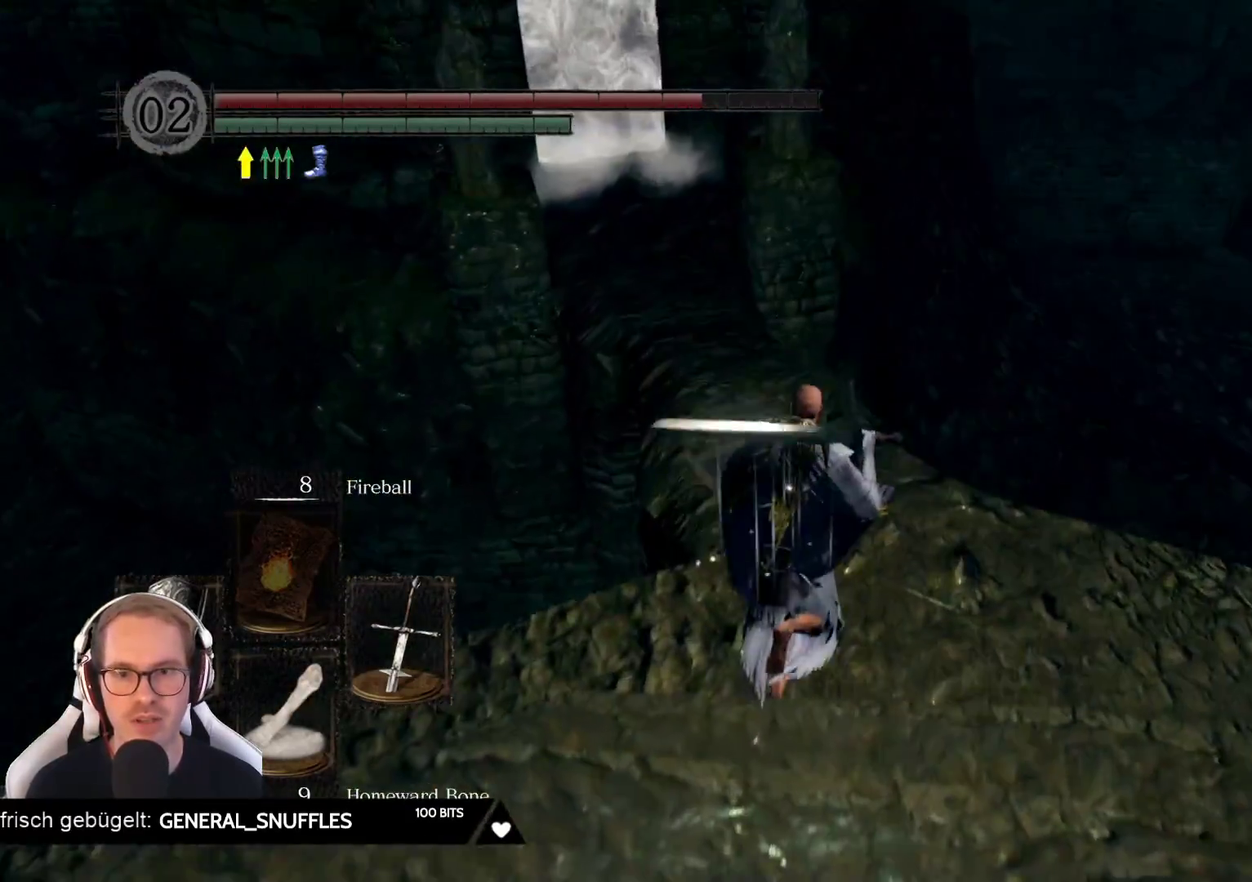
{"buttons": [], "left_stick": "center", "right_stick": "right", "events": [[150, "right_stick", "right"], [167, "left_stick", "center"]]}
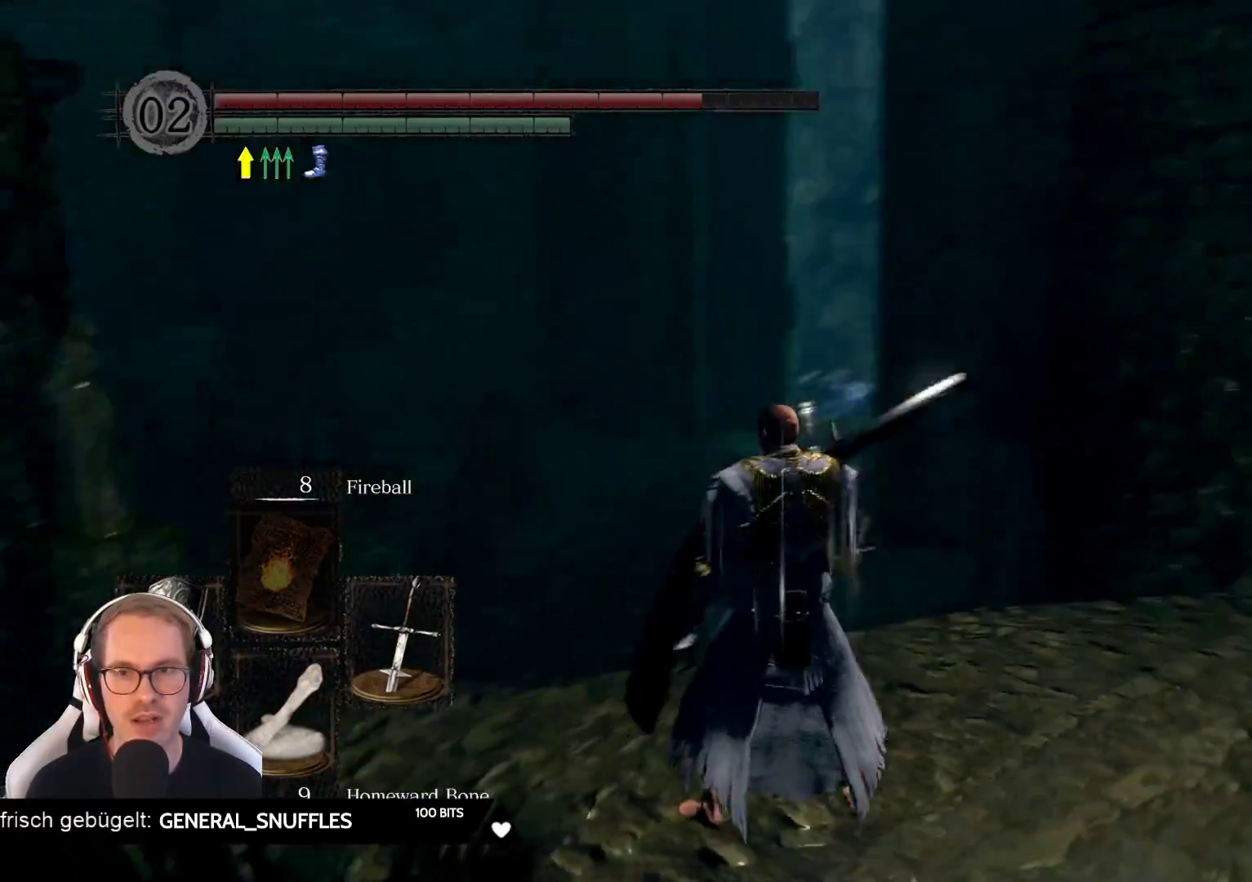
{"buttons": [], "left_stick": "center", "right_stick": "left", "events": [[183, "right_stick", "center"], [450, "right_stick", "left"]]}
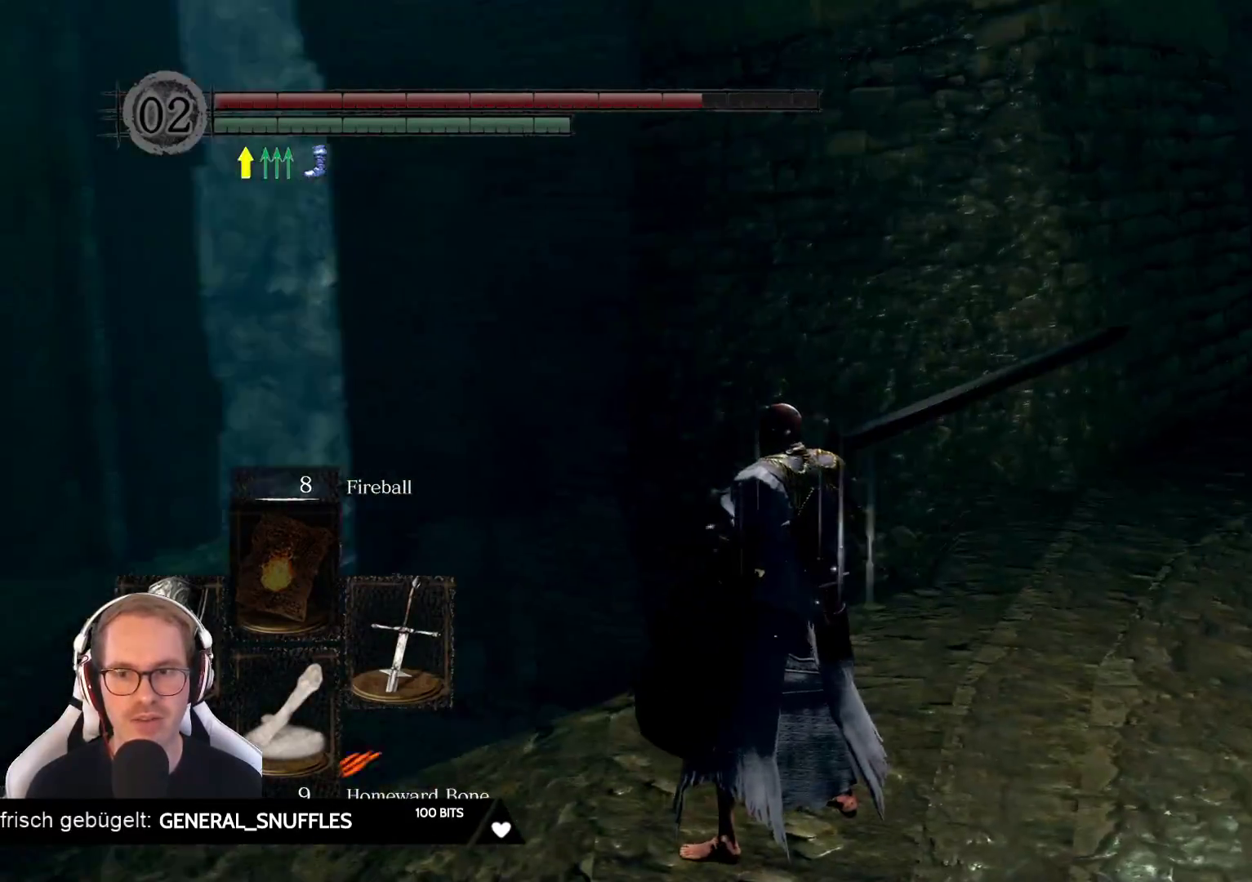
{"buttons": [], "left_stick": "center", "right_stick": "center", "events": [[167, "right_stick", "center"]]}
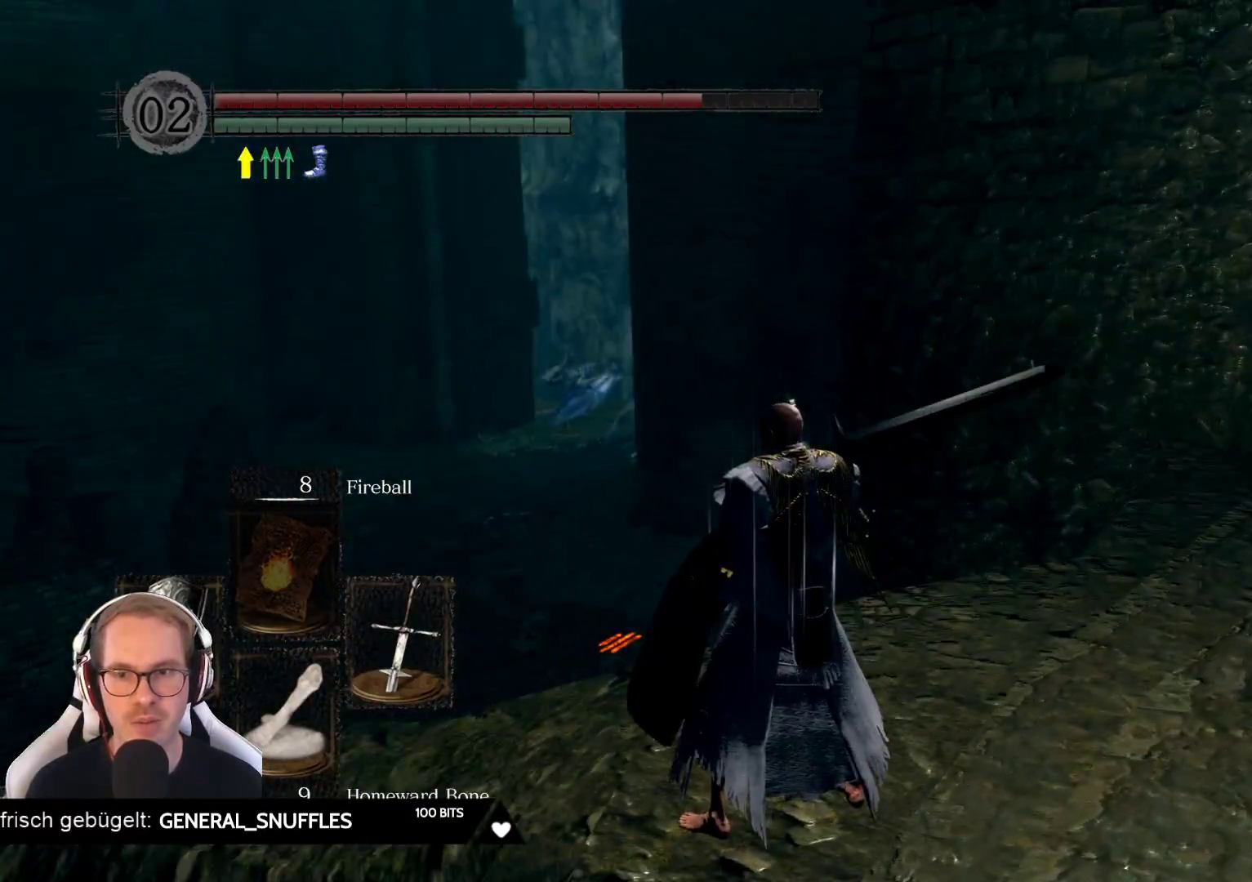
{"buttons": [], "left_stick": "up", "right_stick": "left", "events": [[83, "right_stick", "down-left"], [267, "left_stick", "up"], [400, "right_stick", "left"]]}
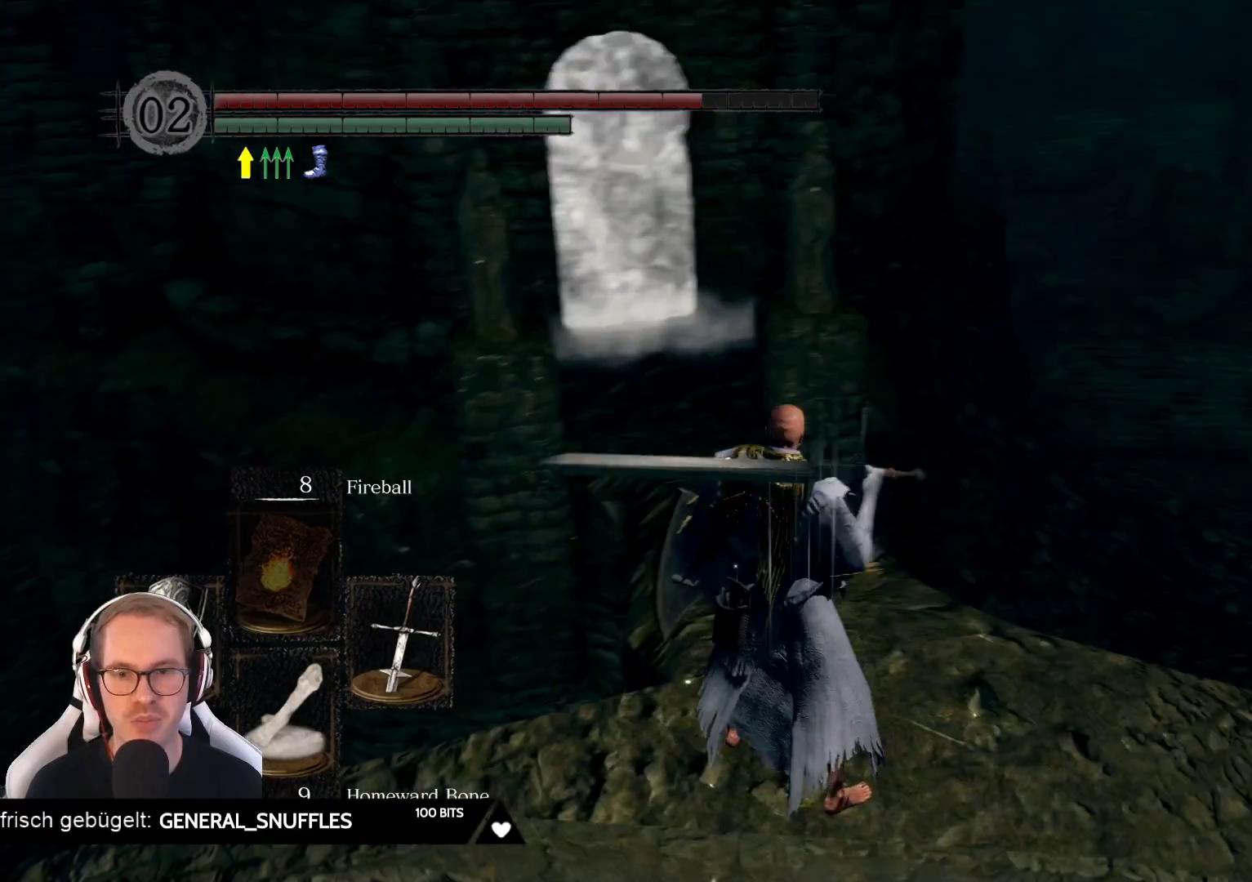
{"buttons": [], "left_stick": "up", "right_stick": "center", "events": [[17, "right_stick", "center"], [300, "right_stick", "left"], [467, "right_stick", "center"]]}
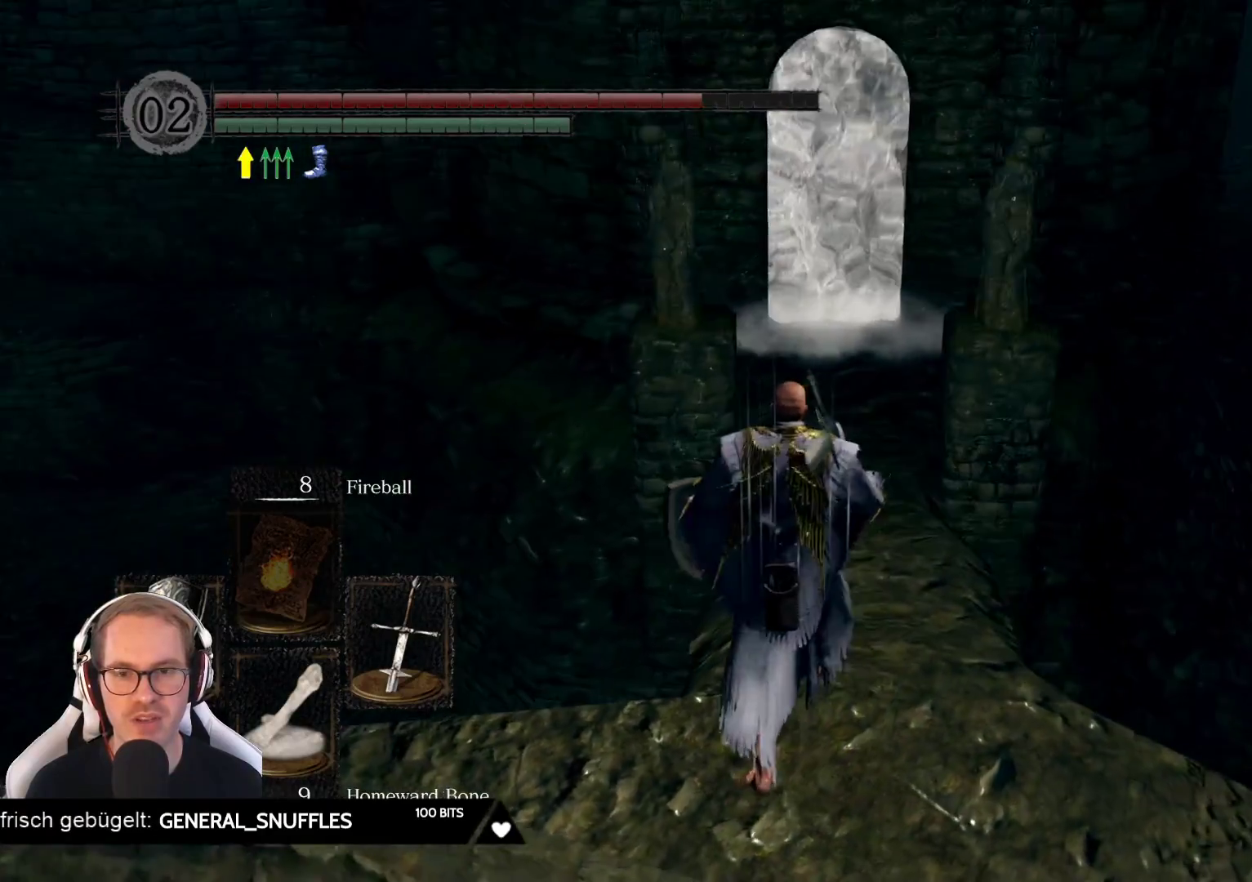
{"buttons": [], "left_stick": "up", "right_stick": "center", "events": []}
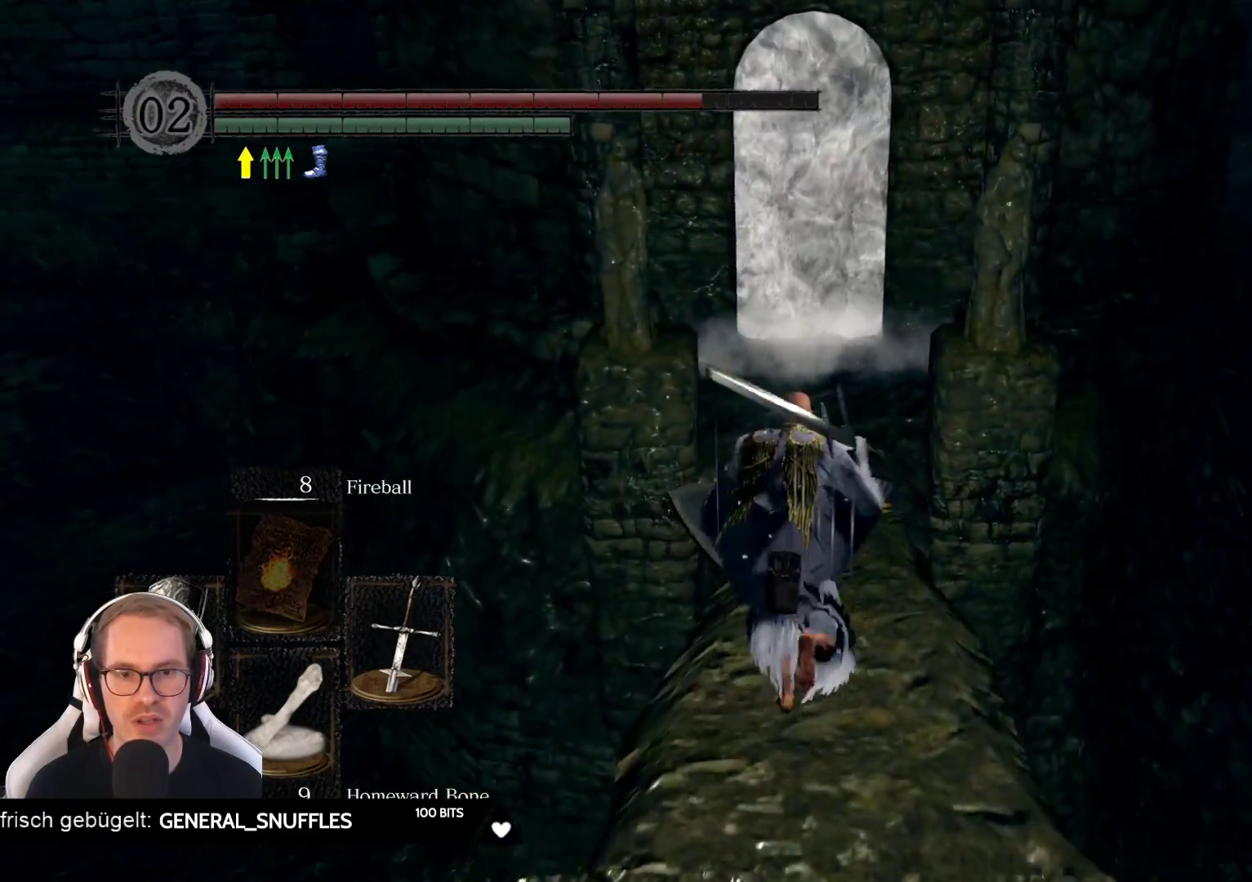
{"buttons": [], "left_stick": "up", "right_stick": "center", "events": []}
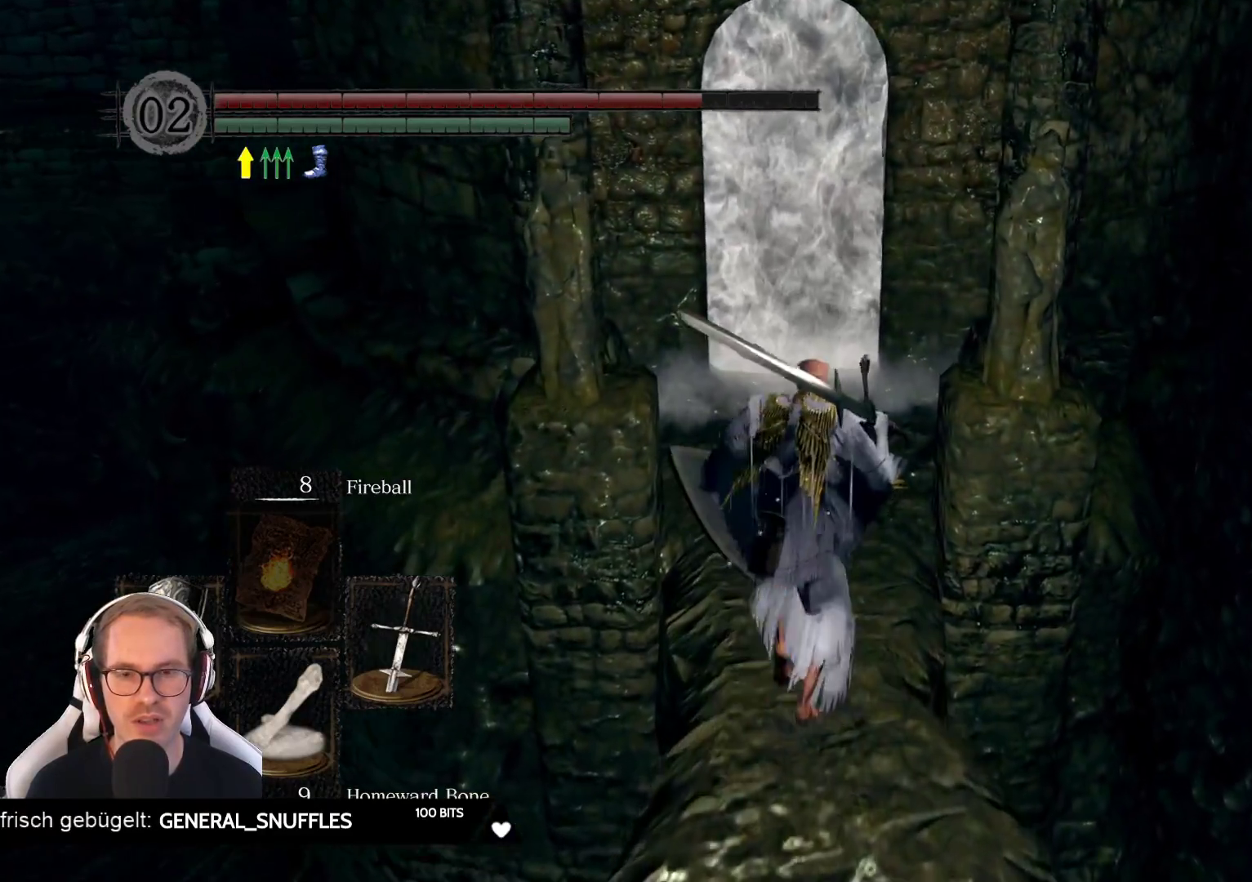
{"buttons": [], "left_stick": "up", "right_stick": "center", "events": []}
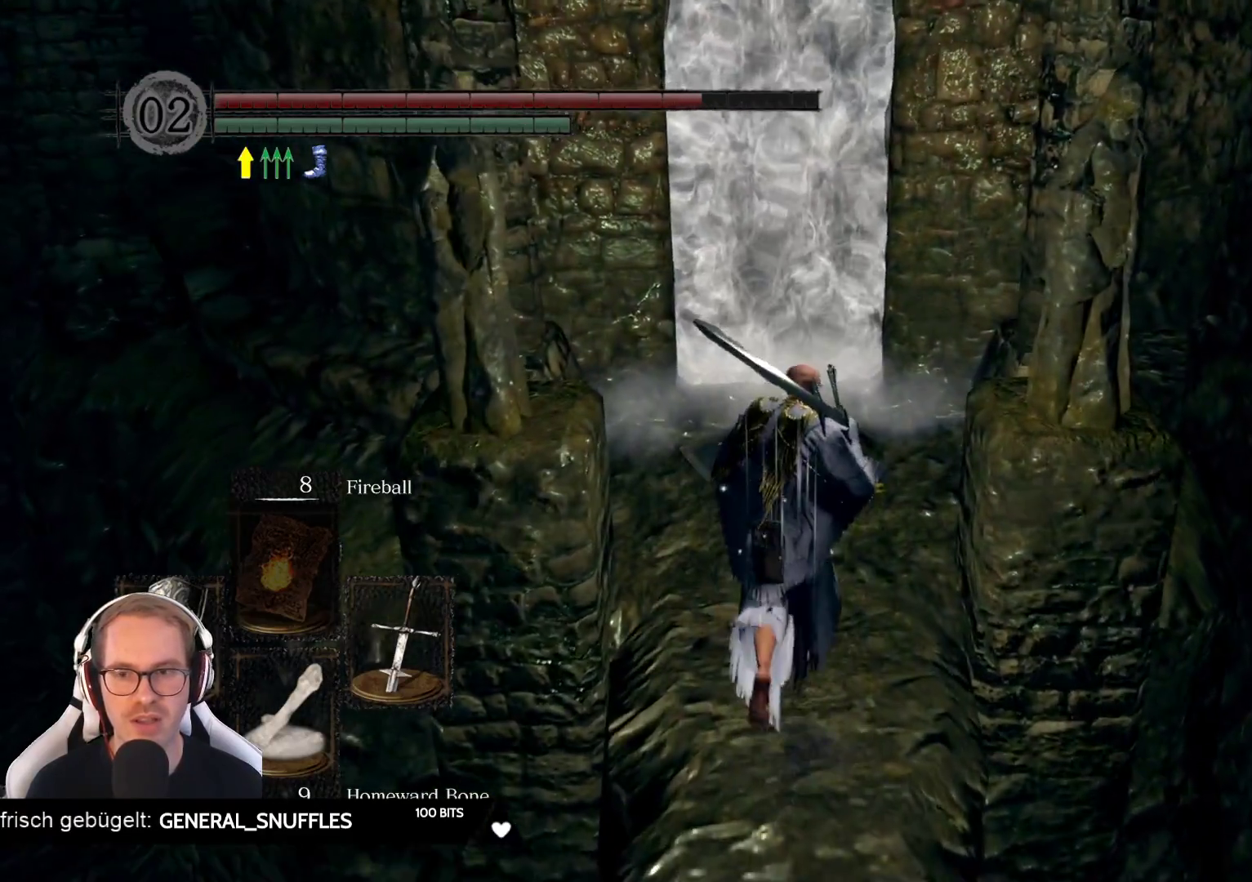
{"buttons": [], "left_stick": "up", "right_stick": "down-left", "events": [[67, "right_stick", "down-left"]]}
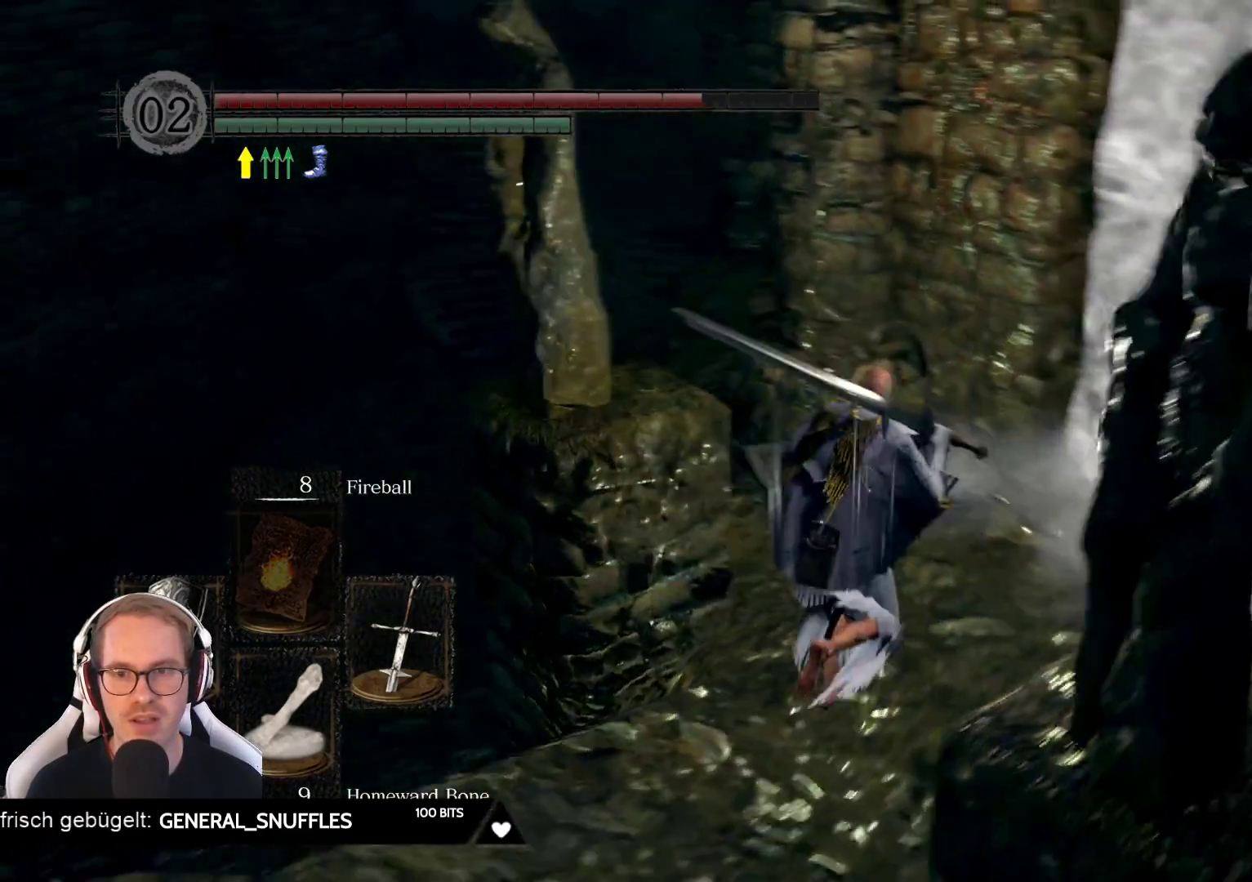
{"buttons": [], "left_stick": "up", "right_stick": "down-left", "events": [[117, "right_stick", "center"], [367, "right_stick", "down-left"]]}
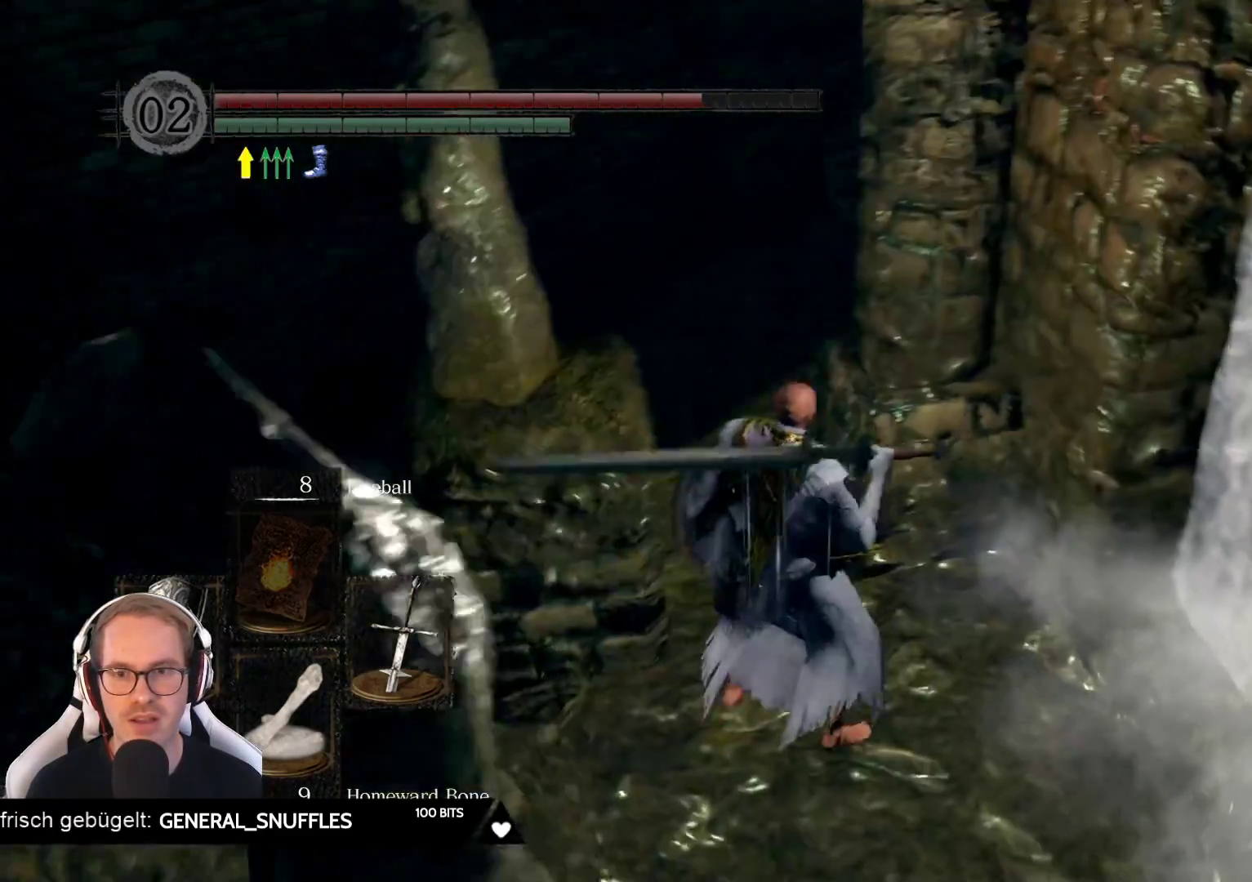
{"buttons": [], "left_stick": "center", "right_stick": "right", "events": [[133, "right_stick", "center"], [383, "right_stick", "right"], [417, "left_stick", "center"]]}
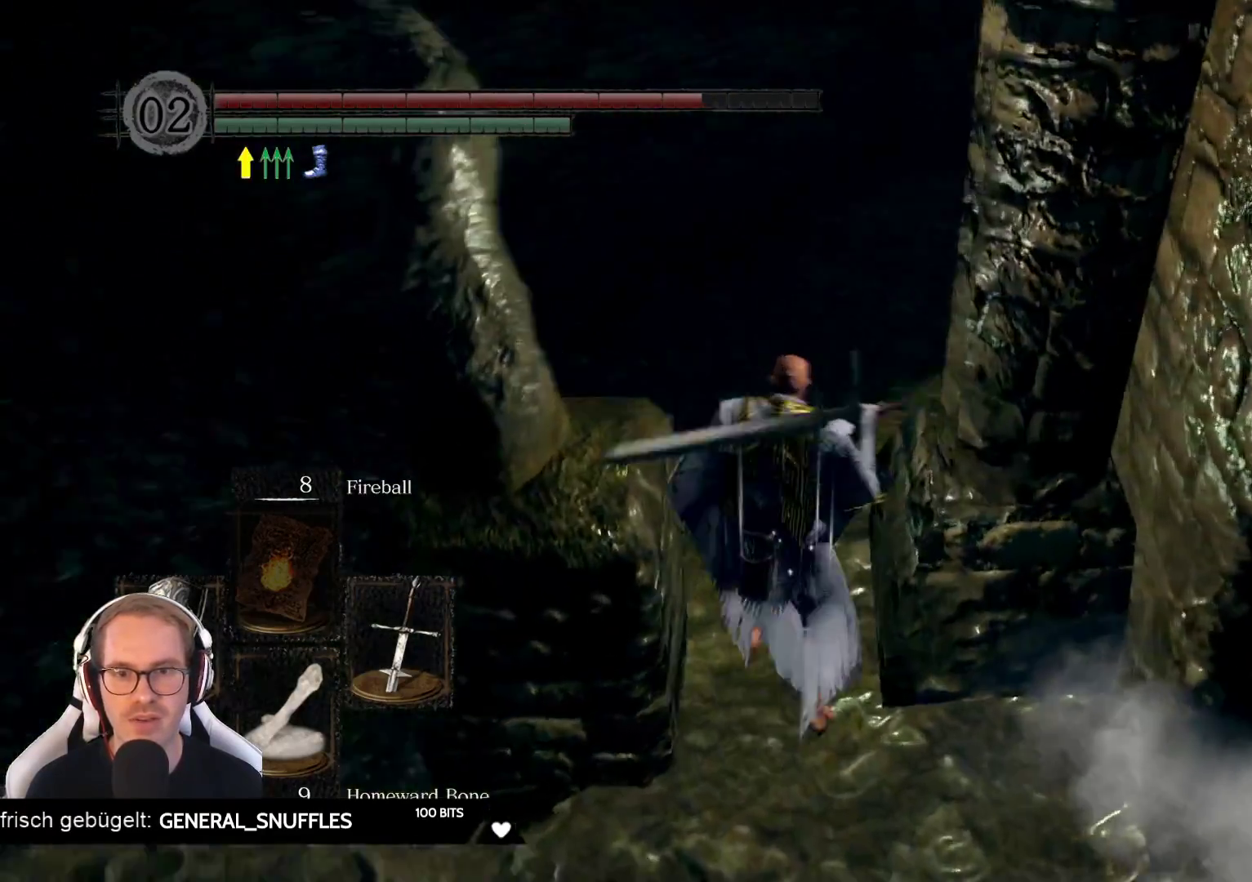
{"buttons": [], "left_stick": "up-right", "right_stick": "center", "events": [[233, "left_stick", "right"], [483, "left_stick", "up-right"], [483, "right_stick", "center"]]}
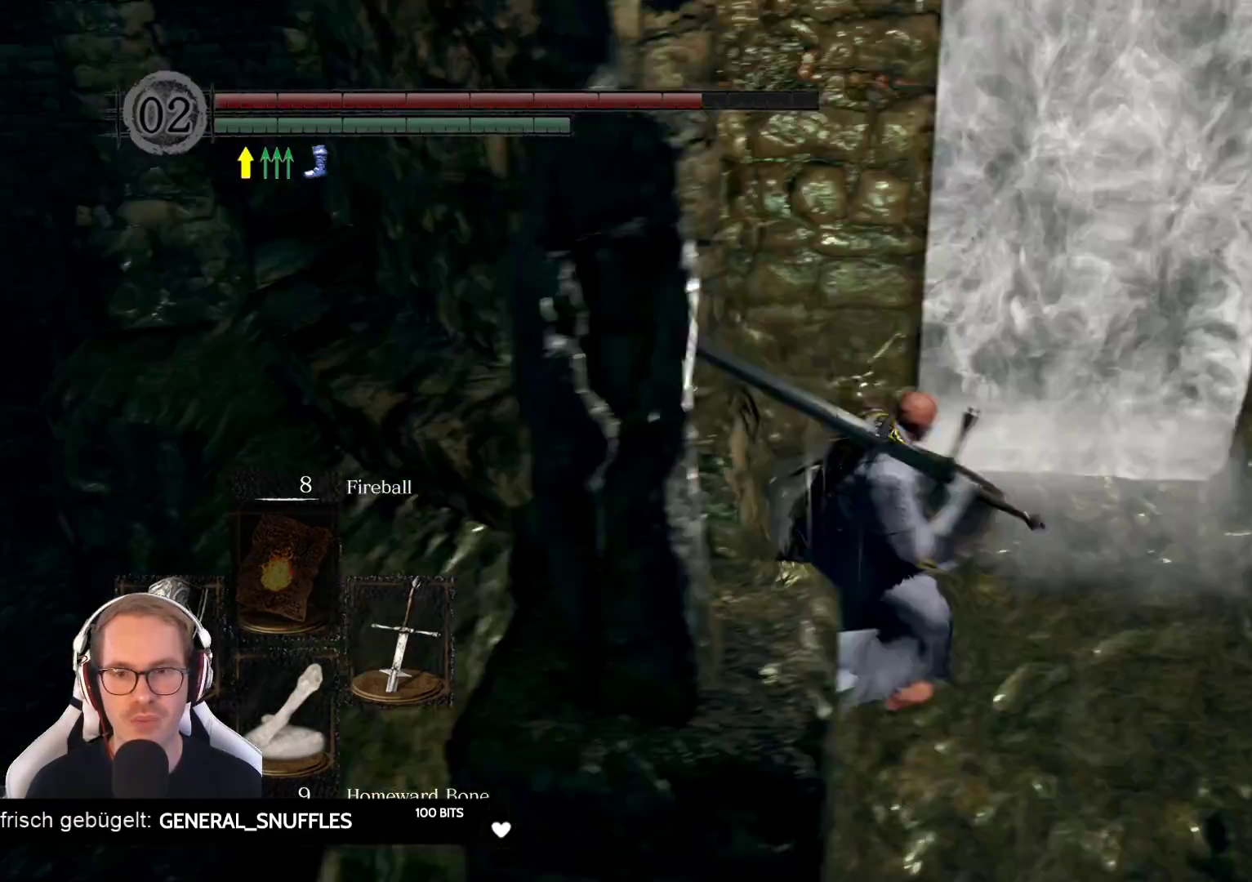
{"buttons": [], "left_stick": "up-right", "right_stick": "center", "events": [[317, "right_stick", "right"], [483, "right_stick", "center"]]}
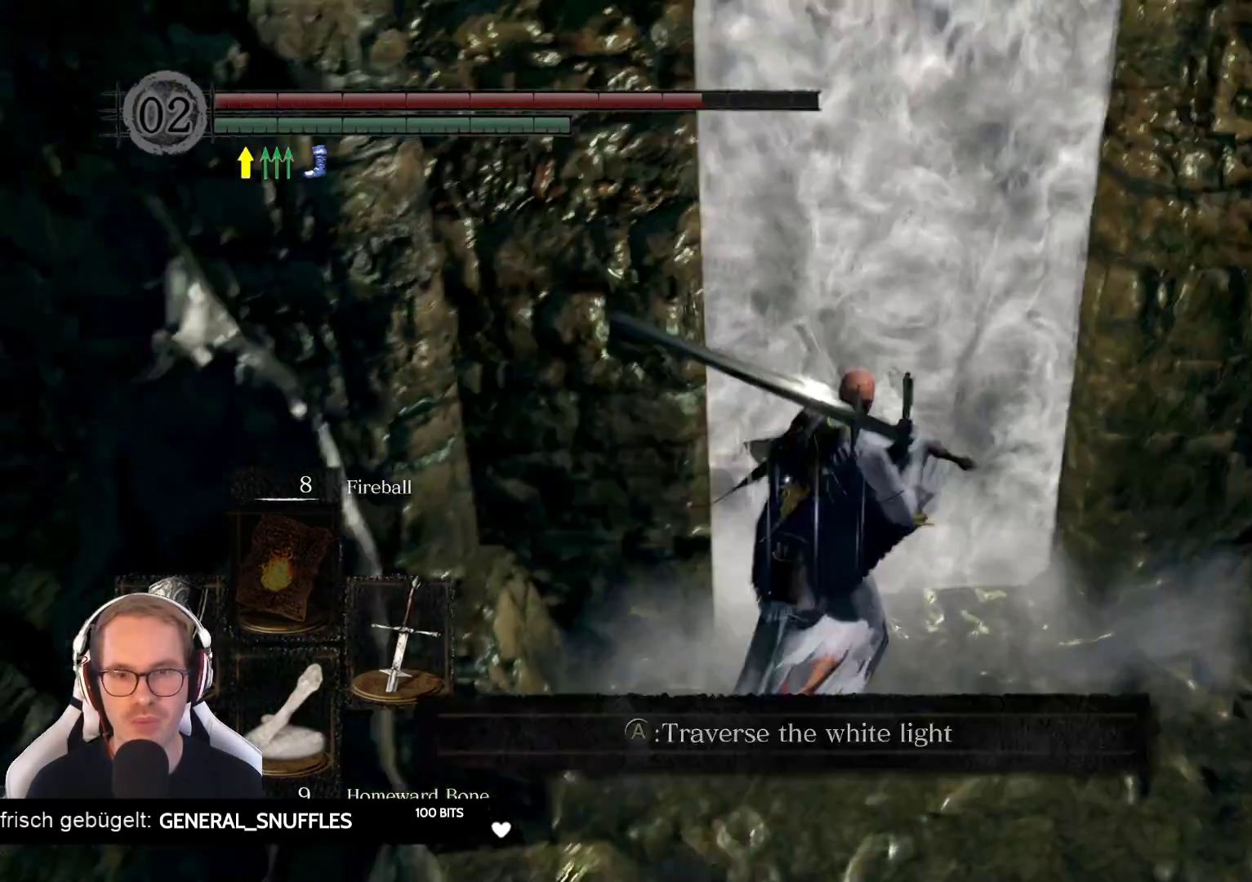
{"buttons": [], "left_stick": "center", "right_stick": "center", "events": [[83, "left_stick", "up"], [200, "A", "down"], [367, "A", "up"], [383, "left_stick", "center"]]}
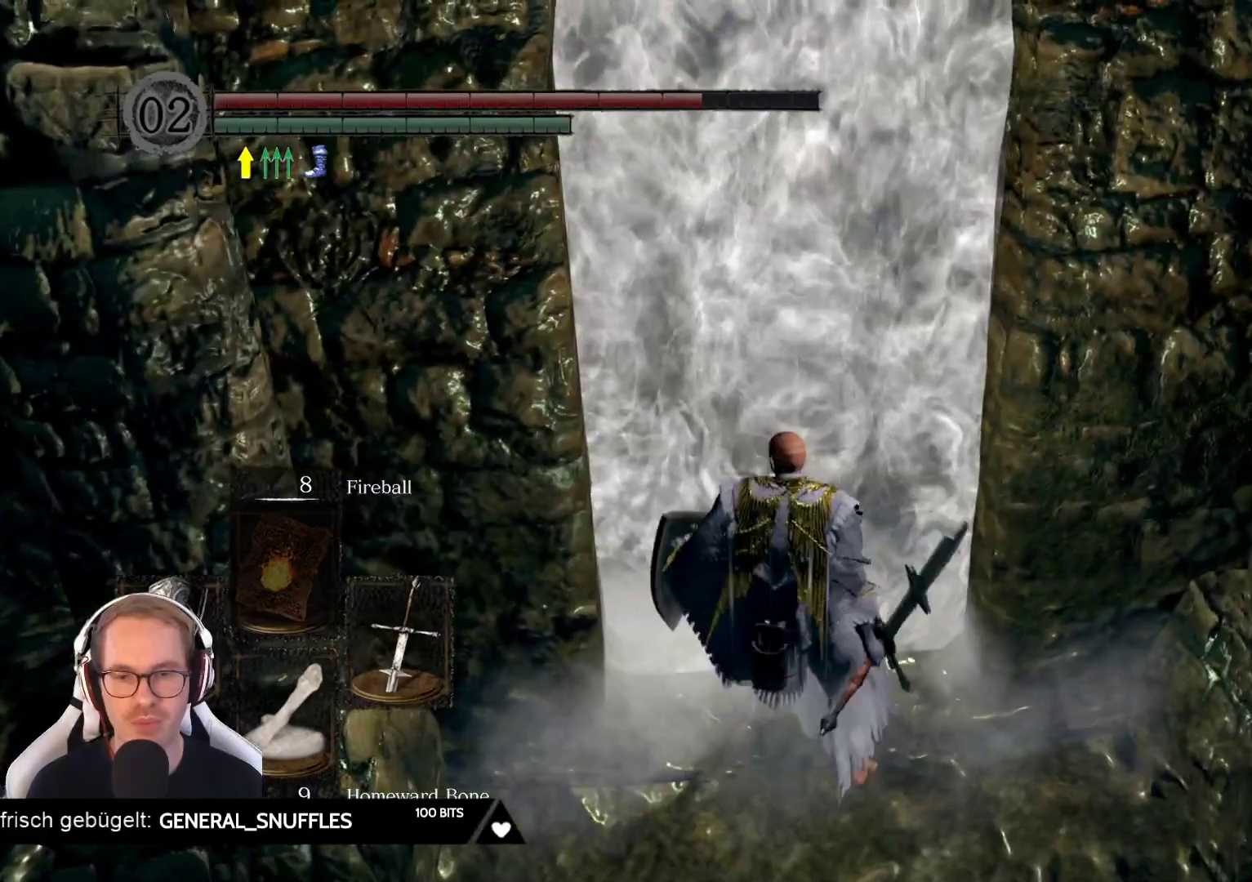
{"buttons": [], "left_stick": "center", "right_stick": "center", "events": []}
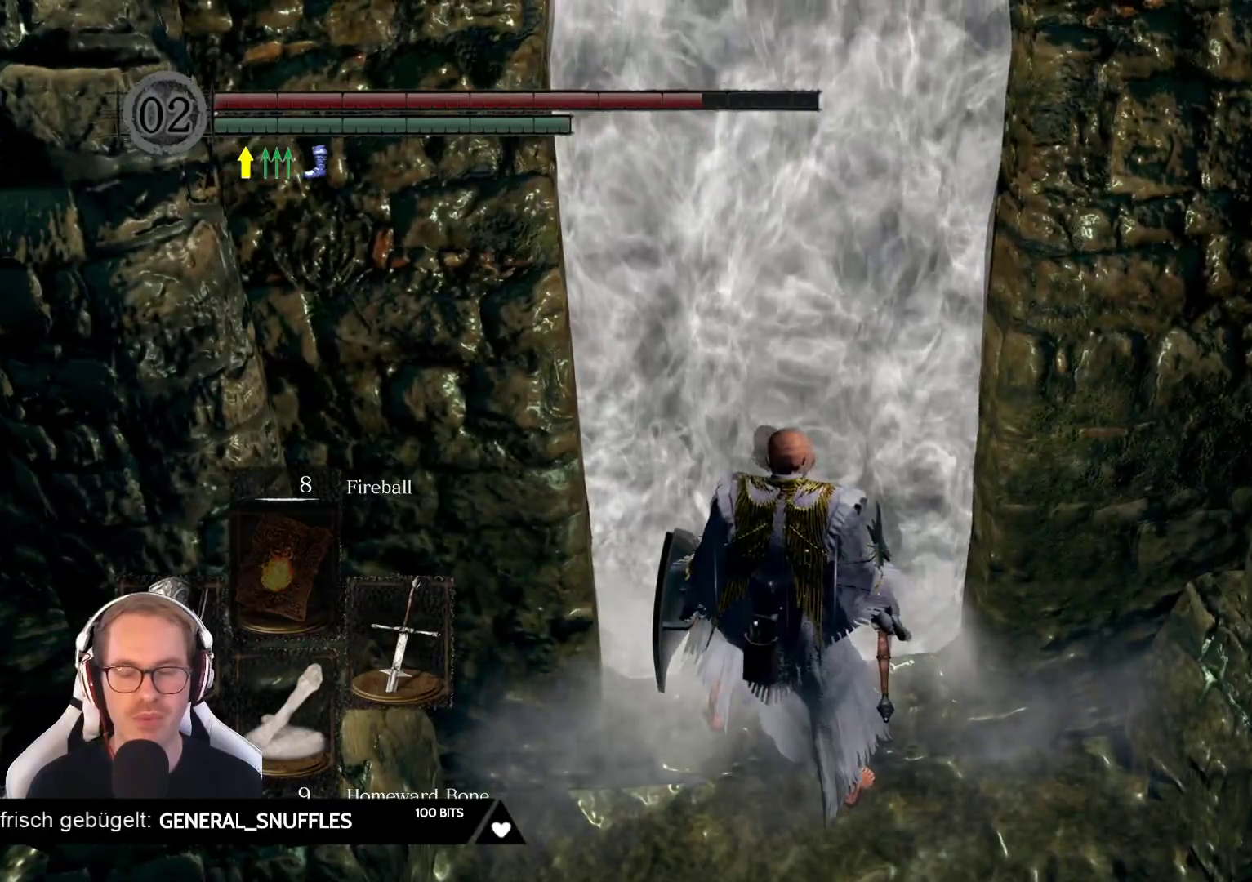
{"buttons": [], "left_stick": "center", "right_stick": "center", "events": []}
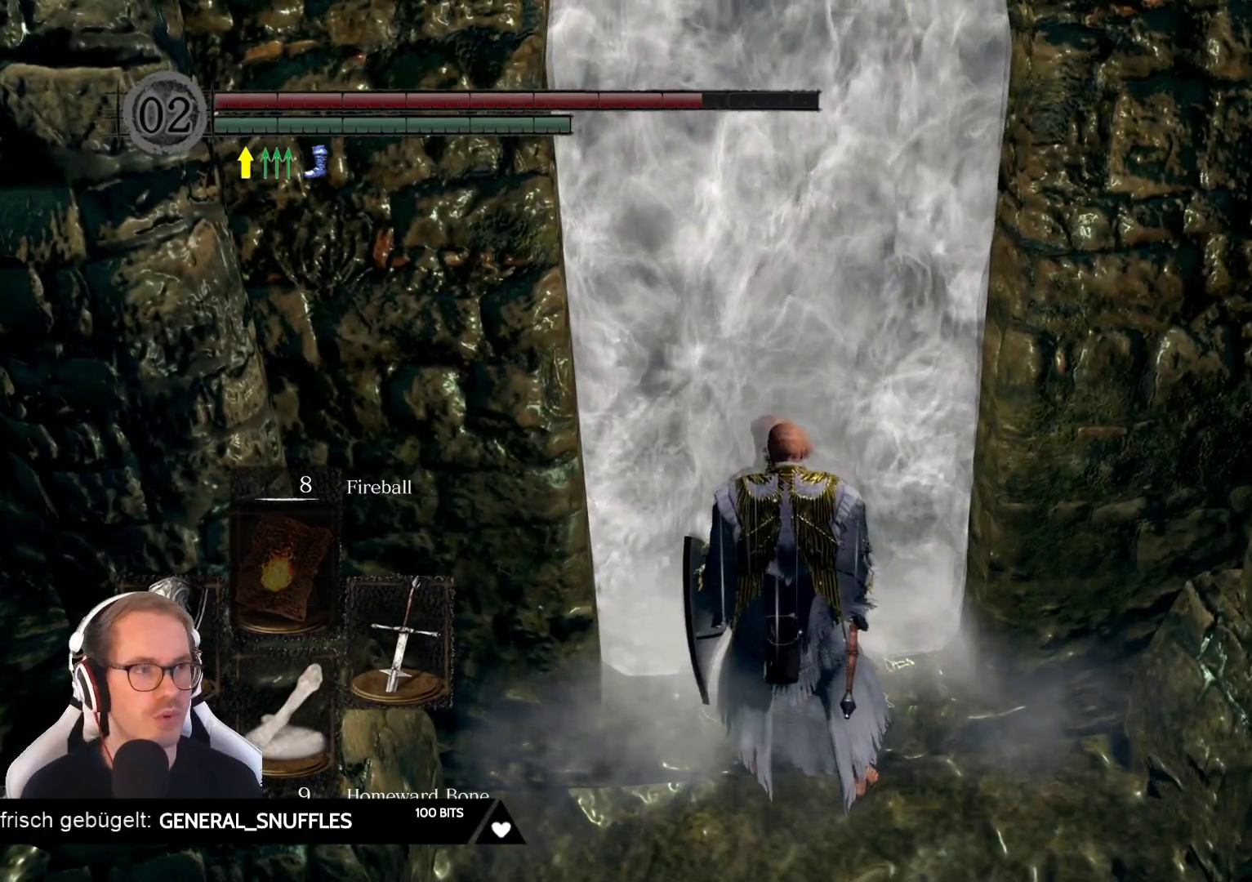
{"buttons": [], "left_stick": "center", "right_stick": "center", "events": []}
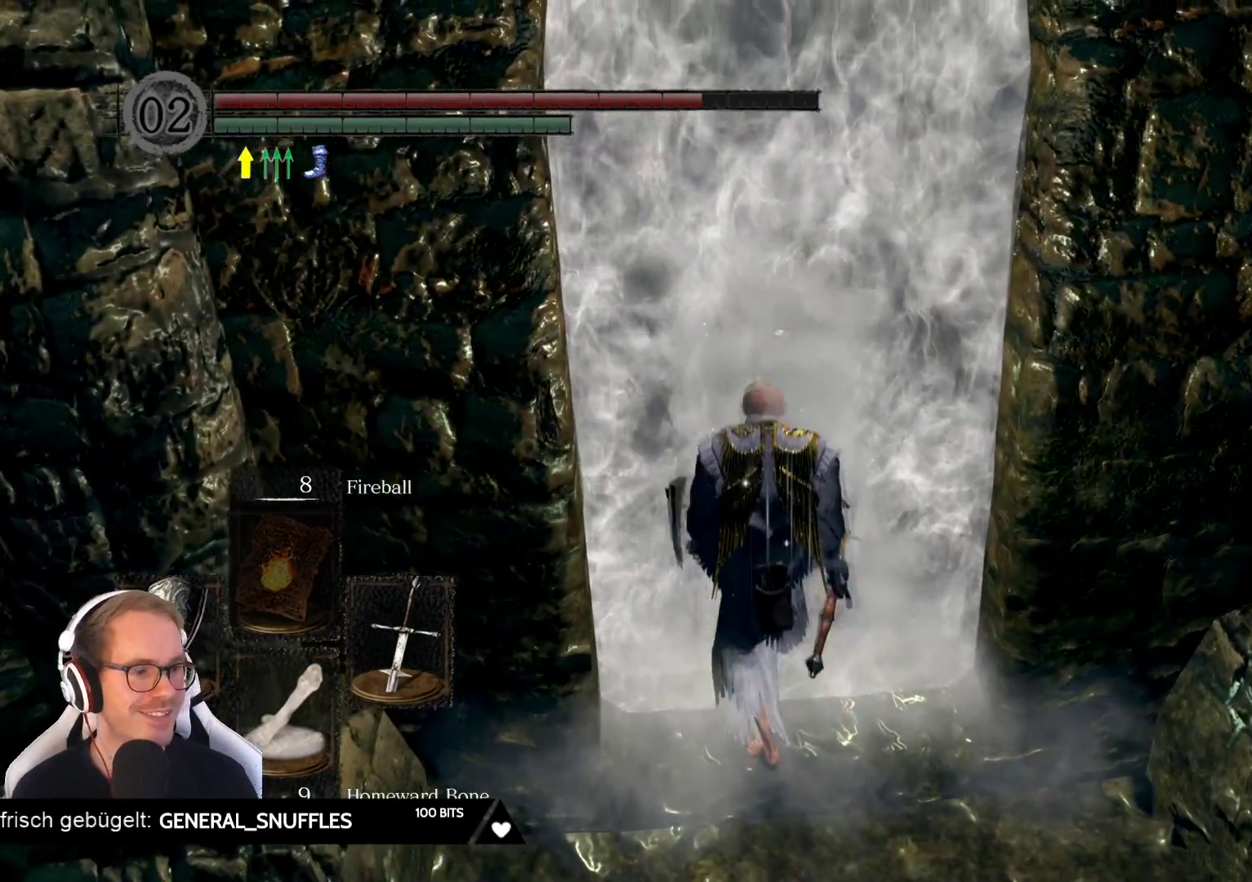
{"buttons": [], "left_stick": "center", "right_stick": "center", "events": []}
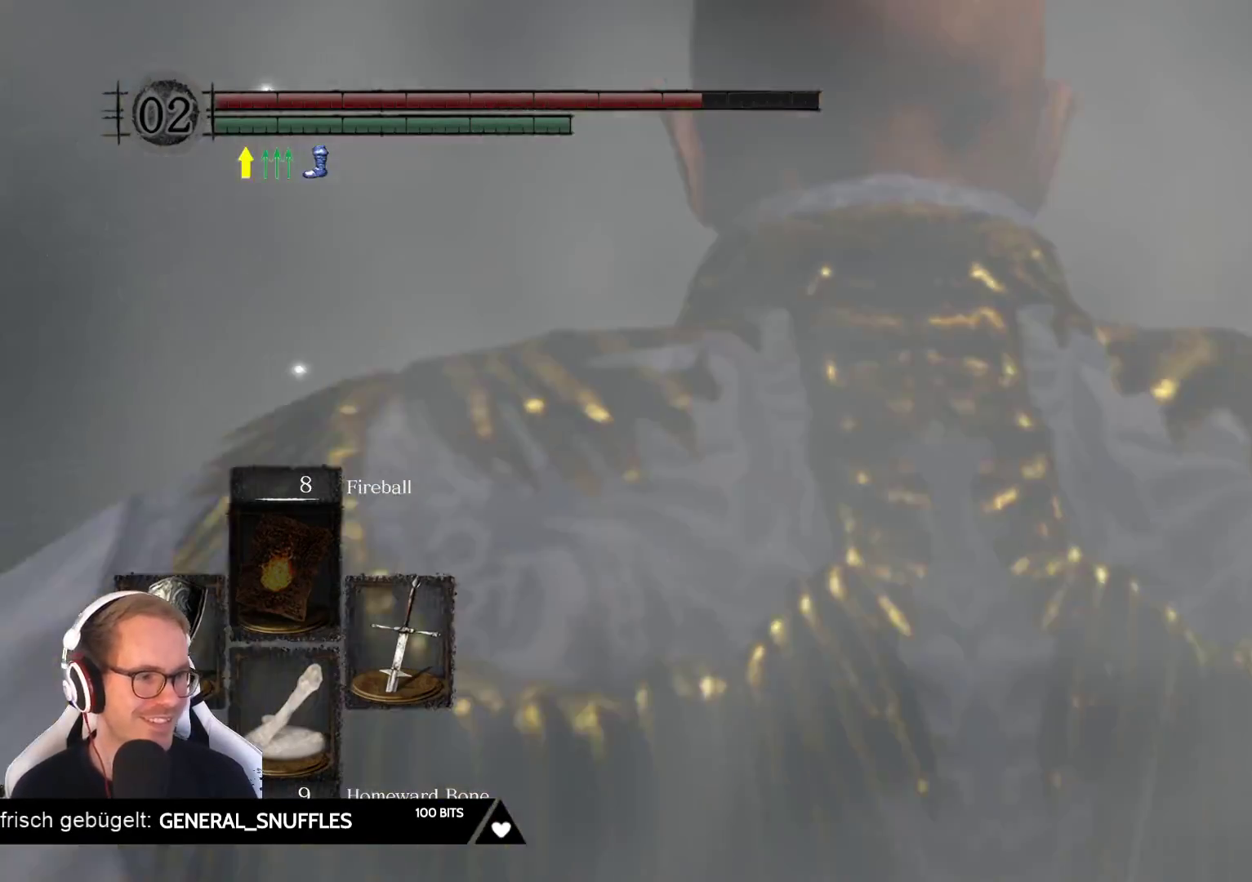
{"buttons": [], "left_stick": "center", "right_stick": "center", "events": []}
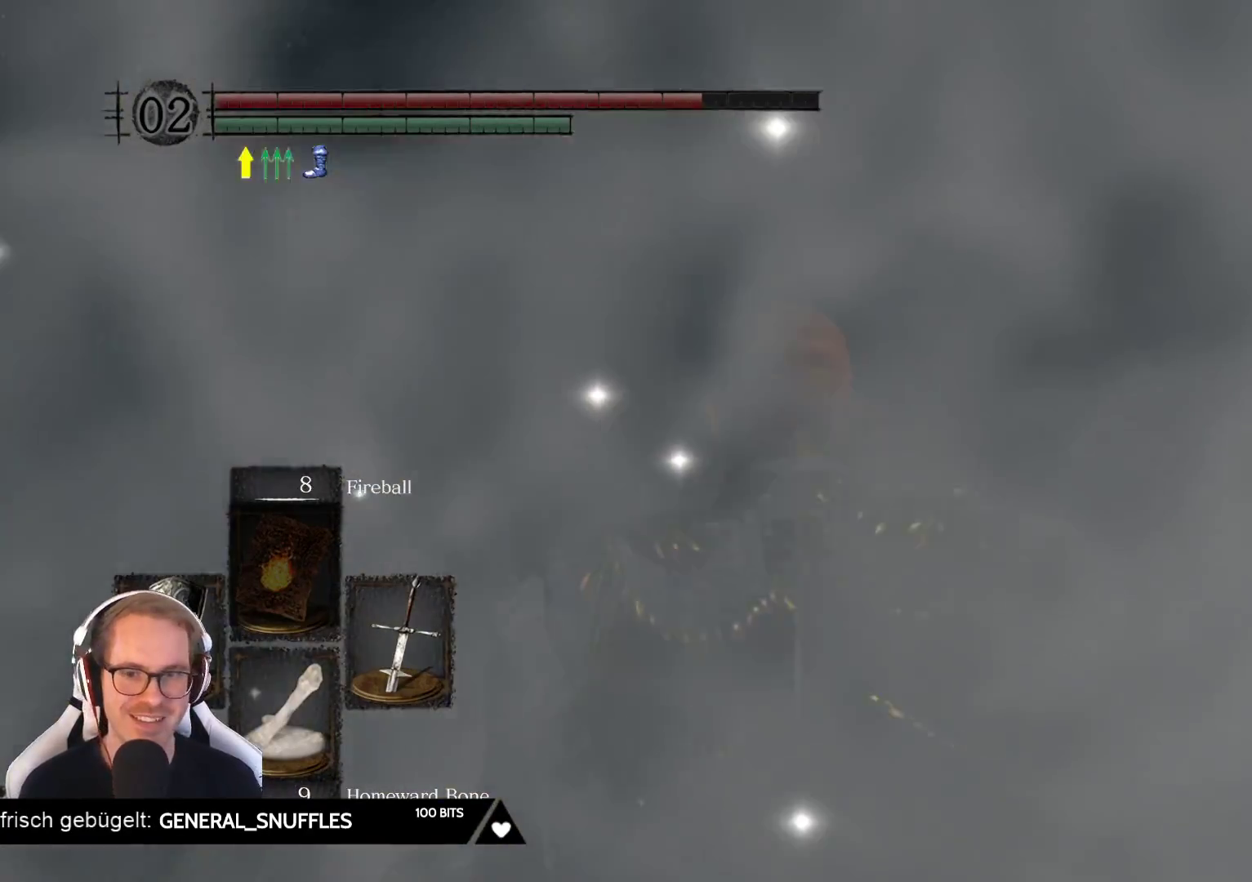
{"buttons": [], "left_stick": "center", "right_stick": "center", "events": []}
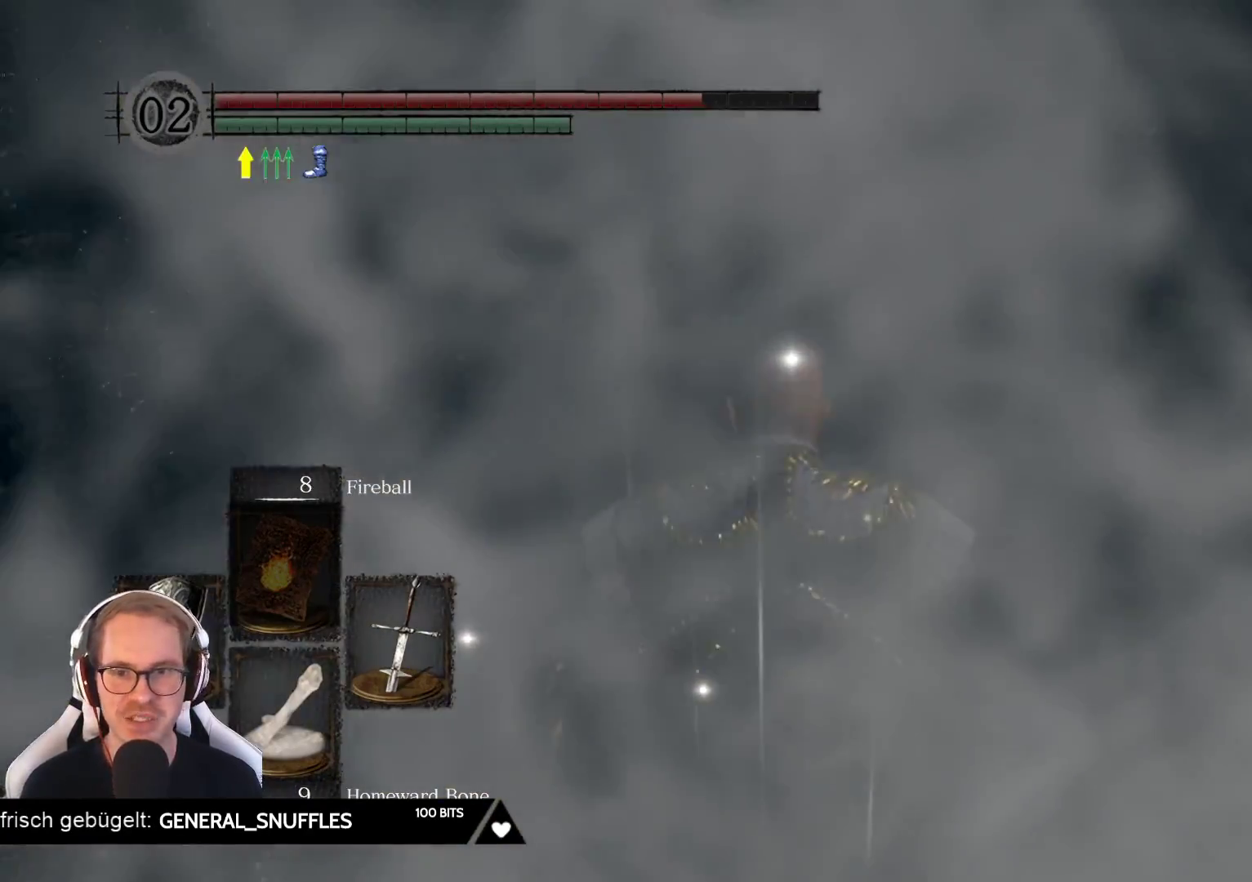
{"buttons": [], "left_stick": "center", "right_stick": "left", "events": [[150, "right_stick", "left"]]}
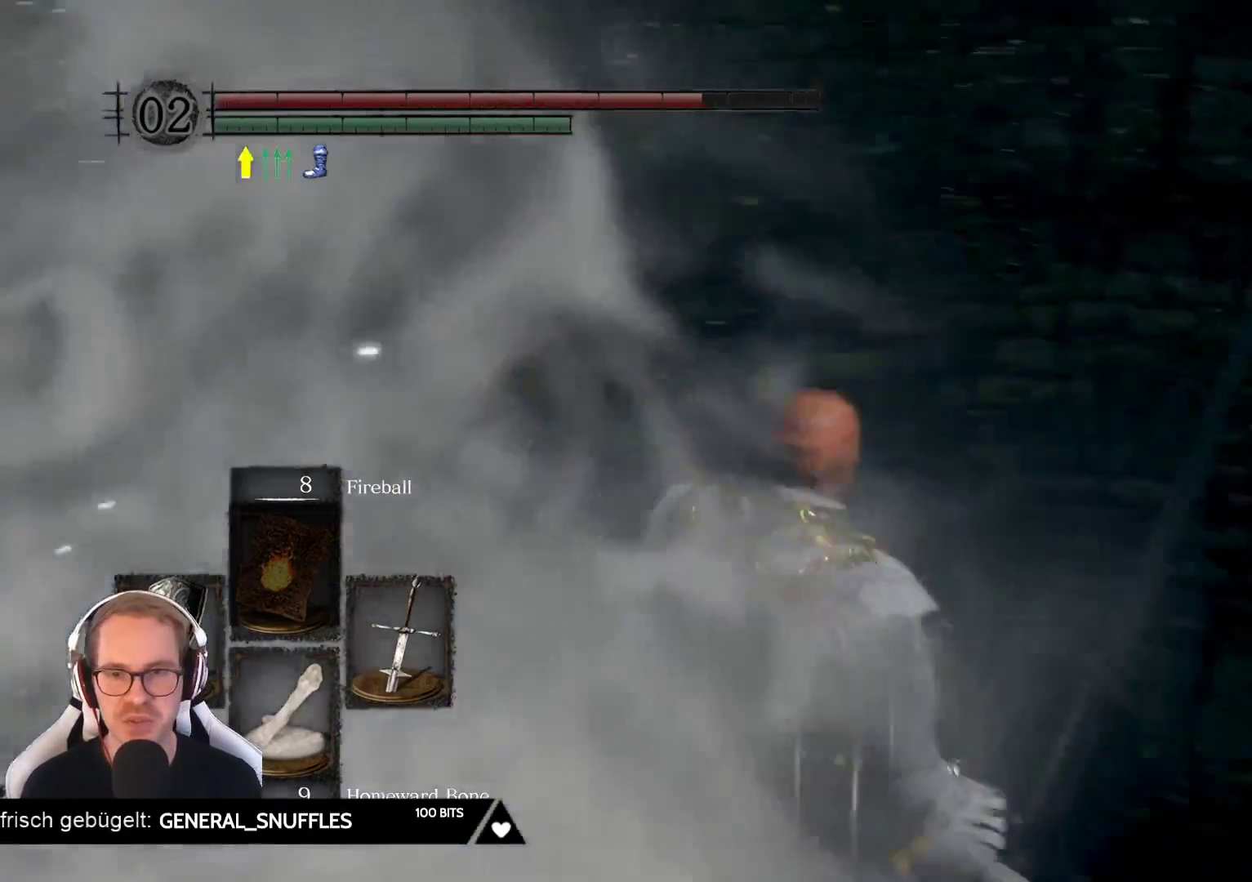
{"buttons": [], "left_stick": "center", "right_stick": "center", "events": [[500, "right_stick", "center"]]}
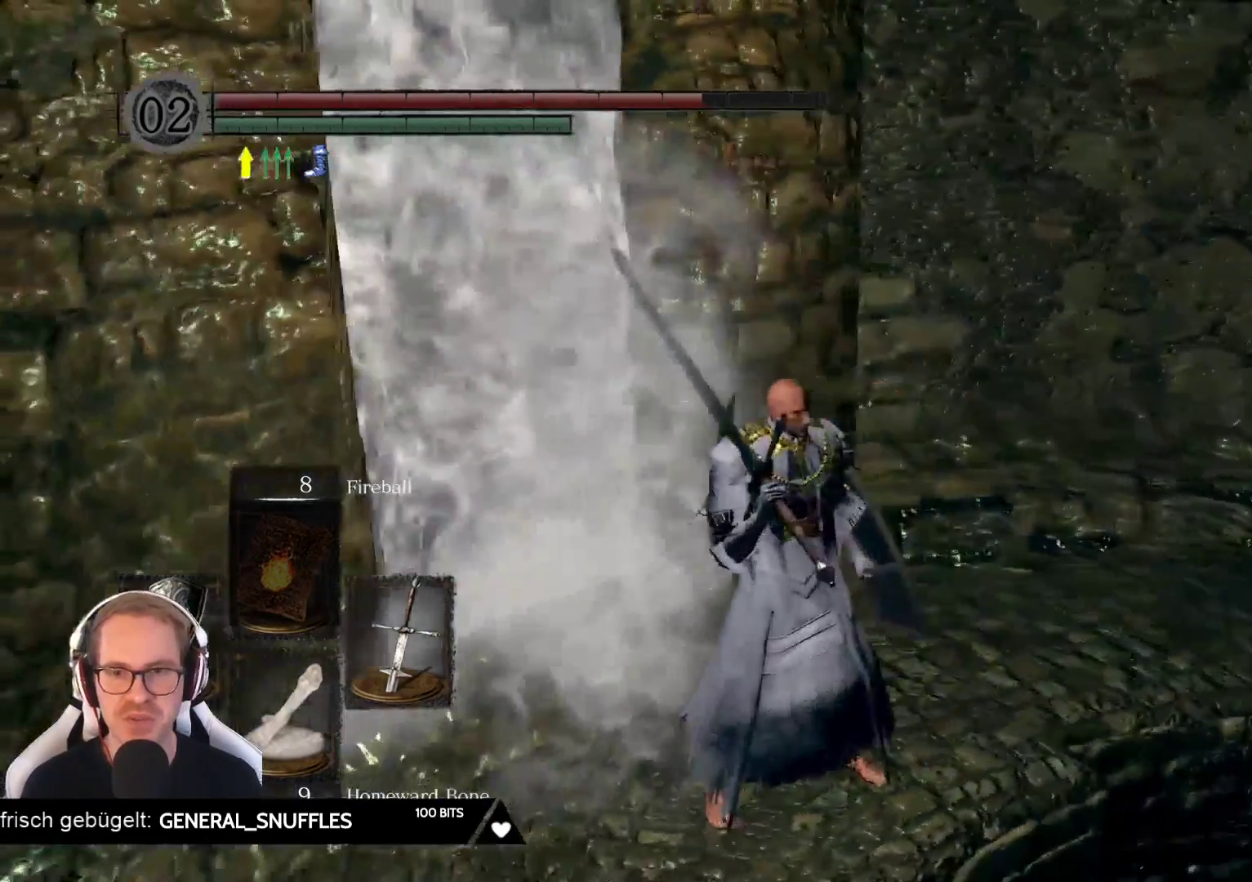
{"buttons": [], "left_stick": "center", "right_stick": "down-right", "events": [[333, "right_stick", "right"], [467, "right_stick", "down-right"]]}
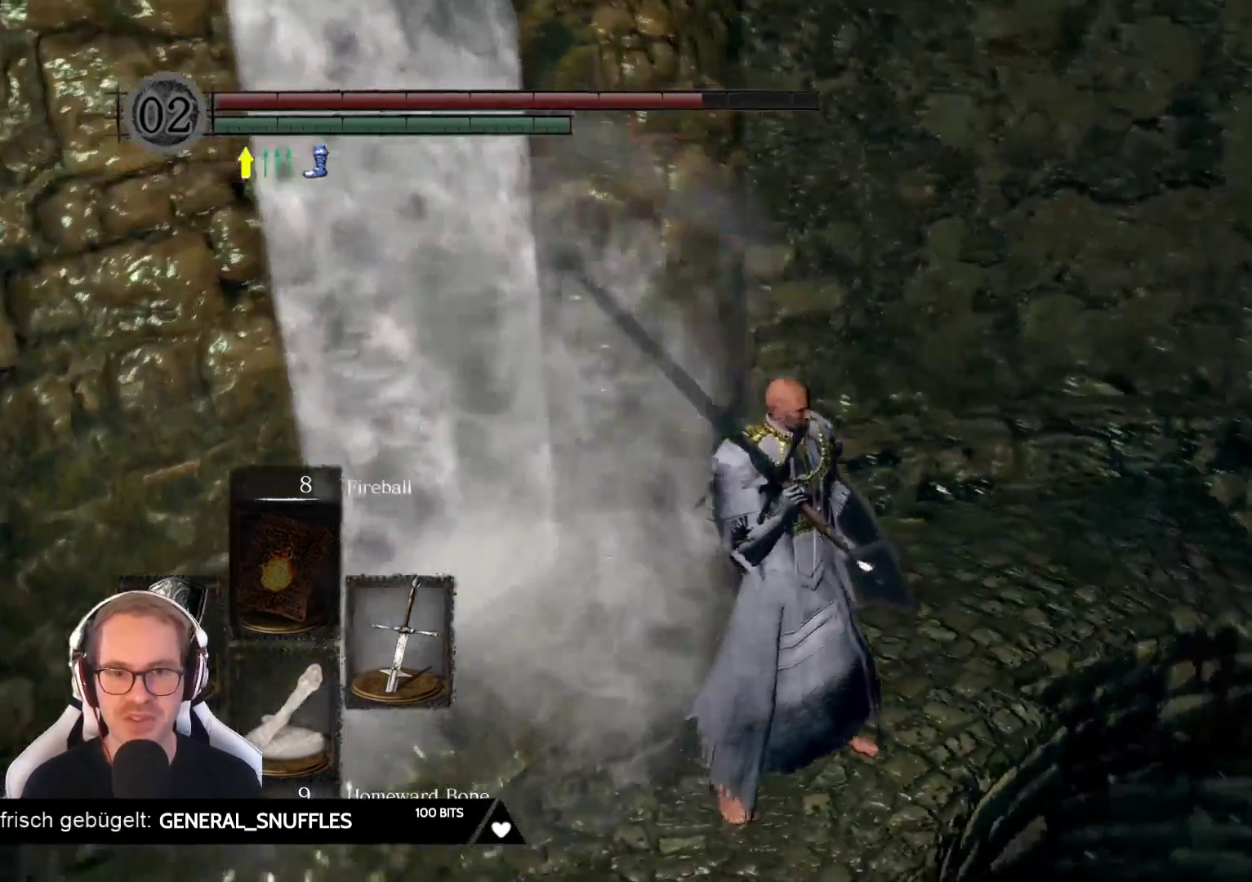
{"buttons": [], "left_stick": "center", "right_stick": "down-right", "events": []}
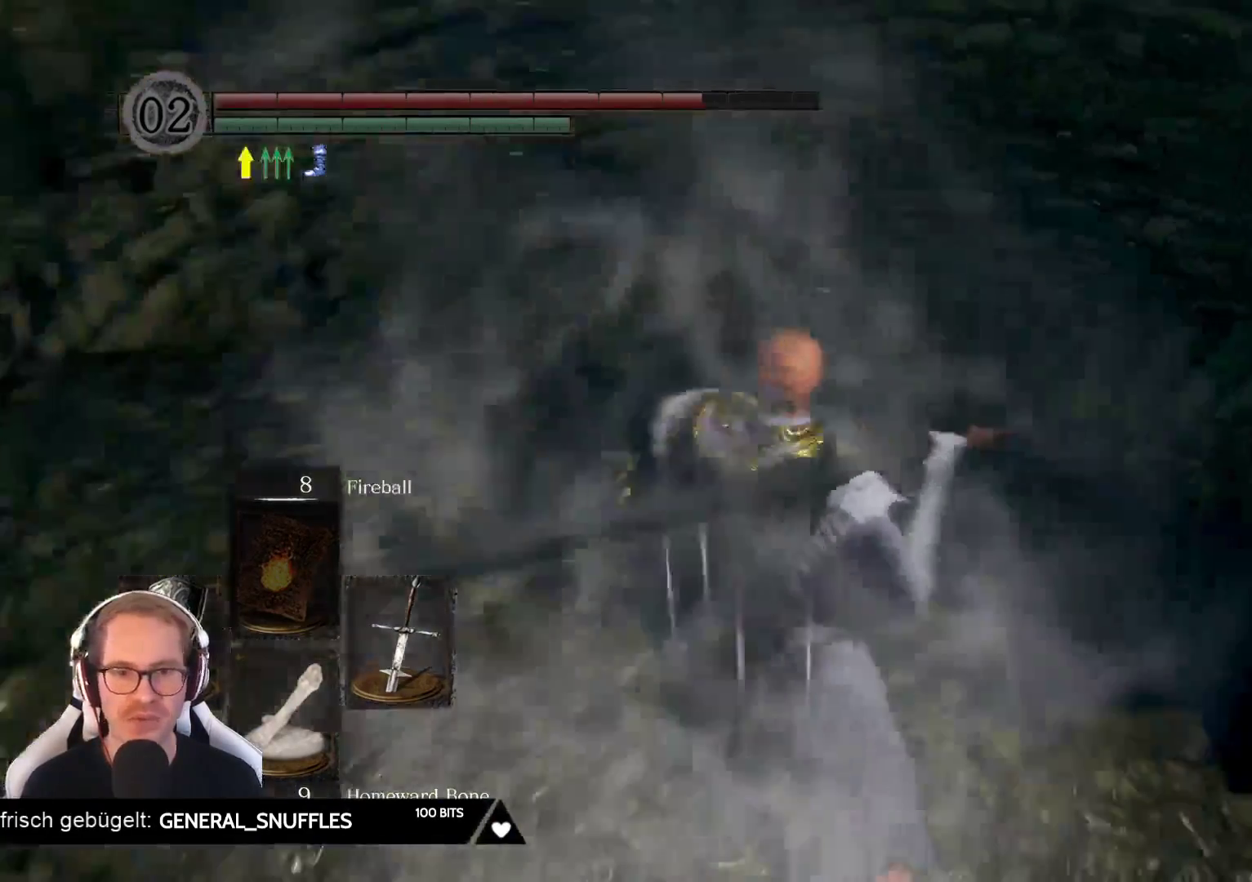
{"buttons": [], "left_stick": "right", "right_stick": "center", "events": [[200, "left_stick", "right"], [250, "right_stick", "center"]]}